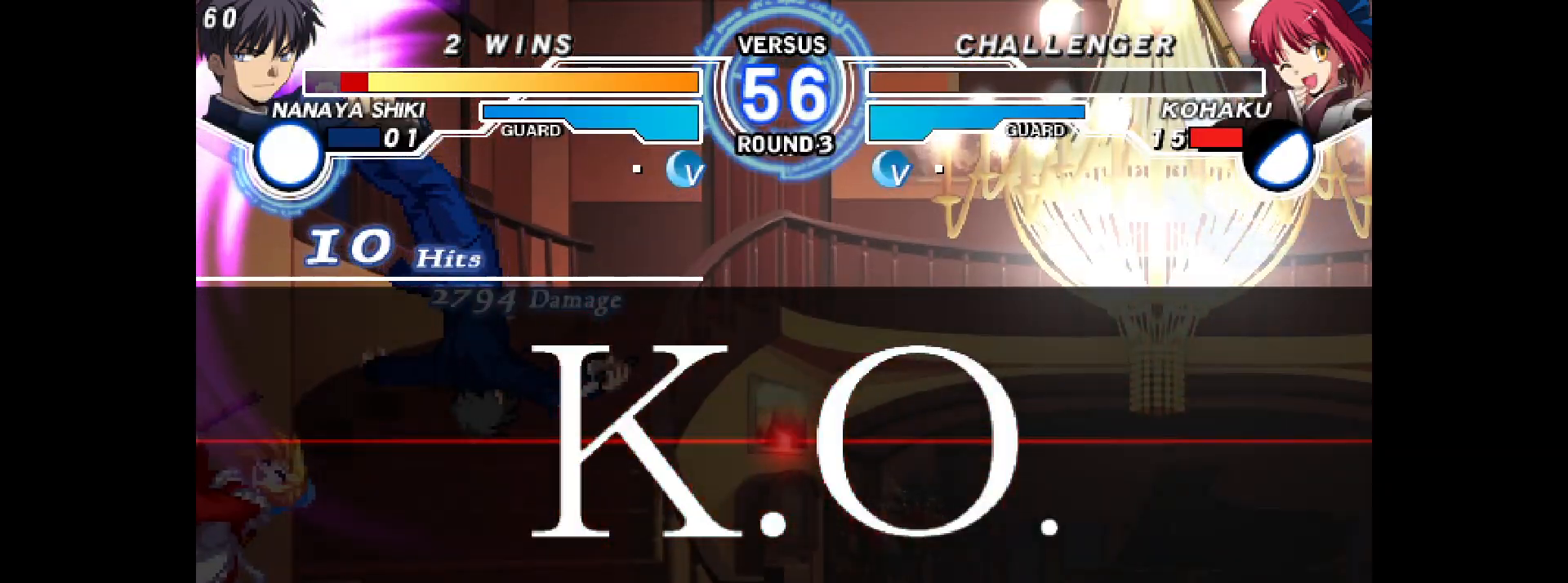
Gameplay with a controller (arcade stick); each line is a JSON object with the inputs held at the frame after it. "events" lists button and stick changes between this image and that frame as [ms after this image, input, new state], when the widget could be followed in between. Not read: HOME L3 R3 SELECT START other_buttons.
{"buttons": [], "events": []}
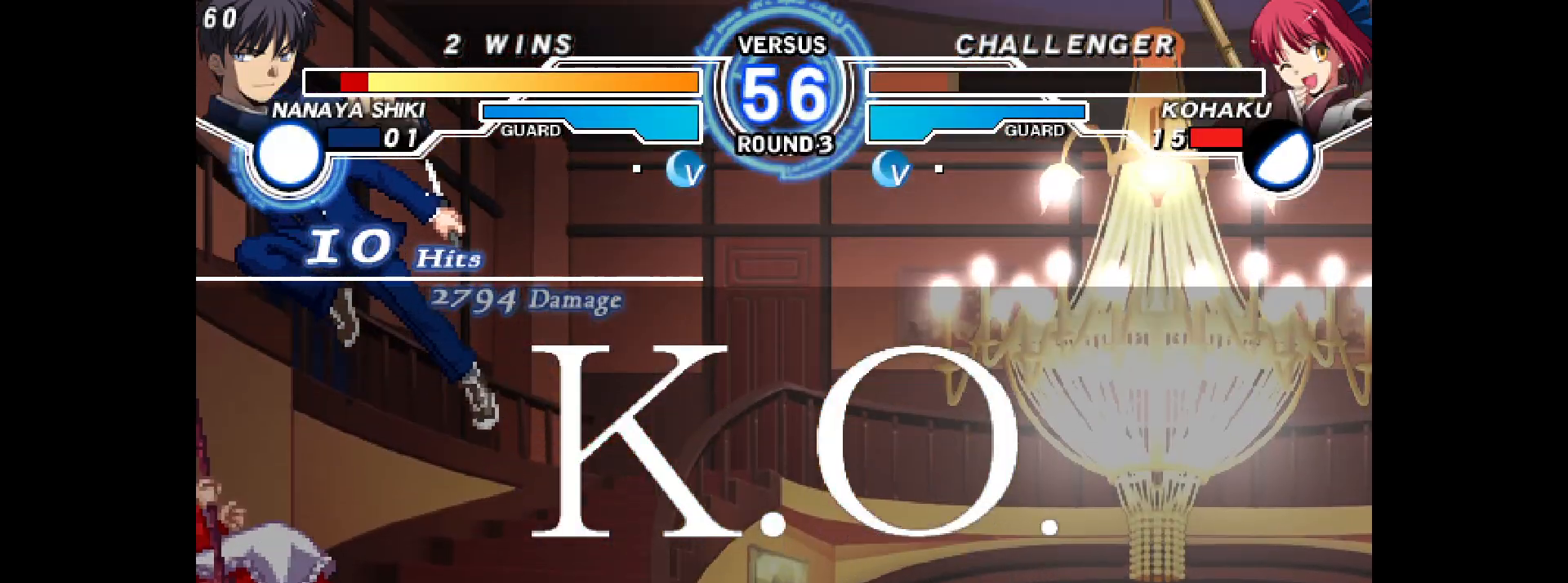
{"buttons": [], "events": []}
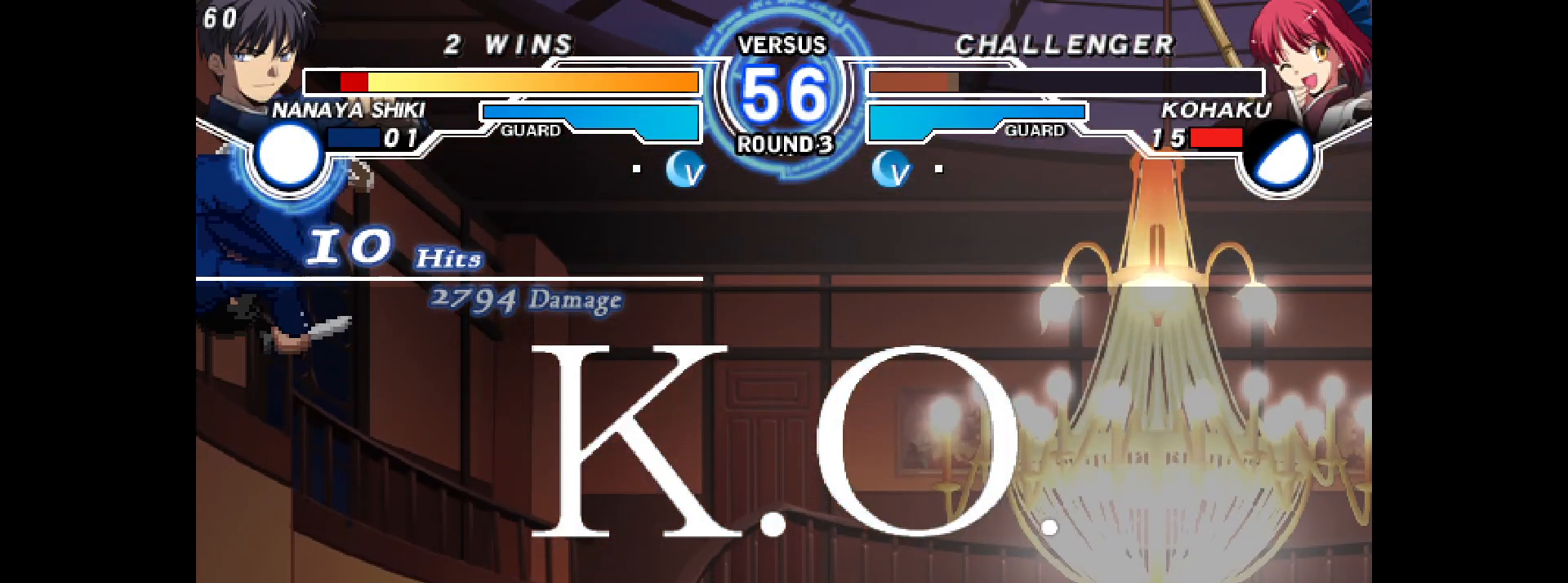
{"buttons": [], "events": []}
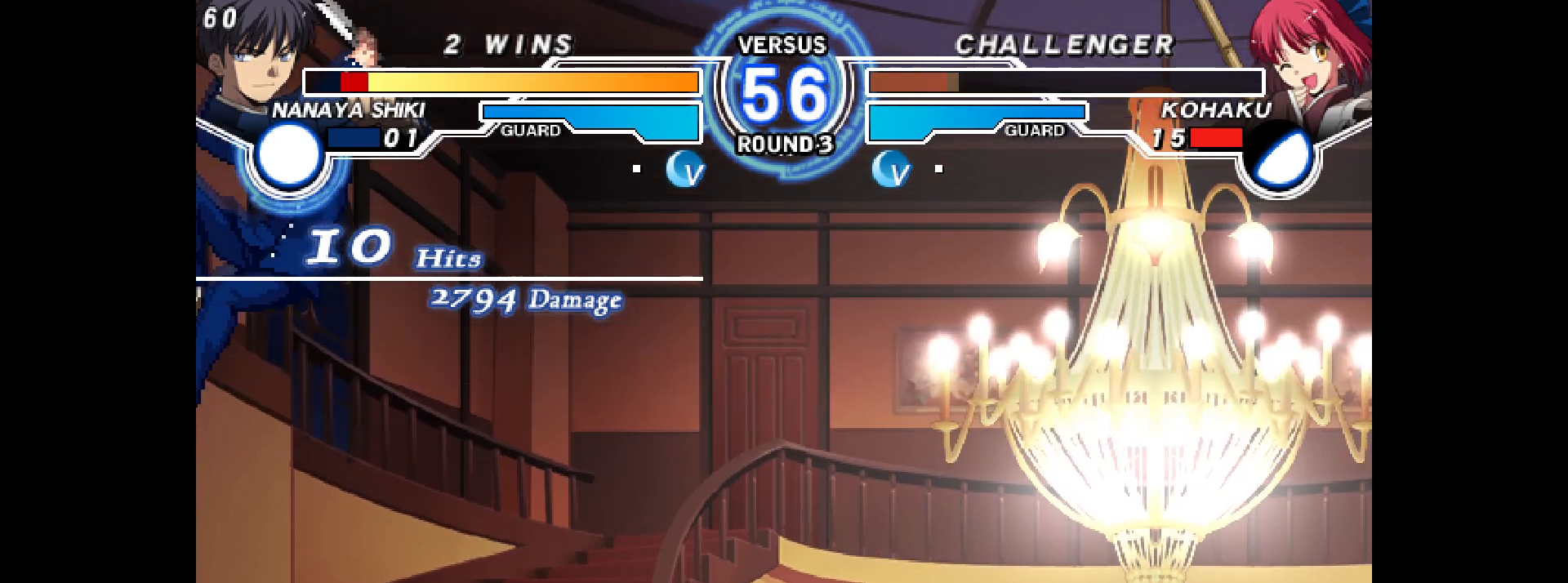
{"buttons": ["L2"], "events": [[450, "L2", "down"]]}
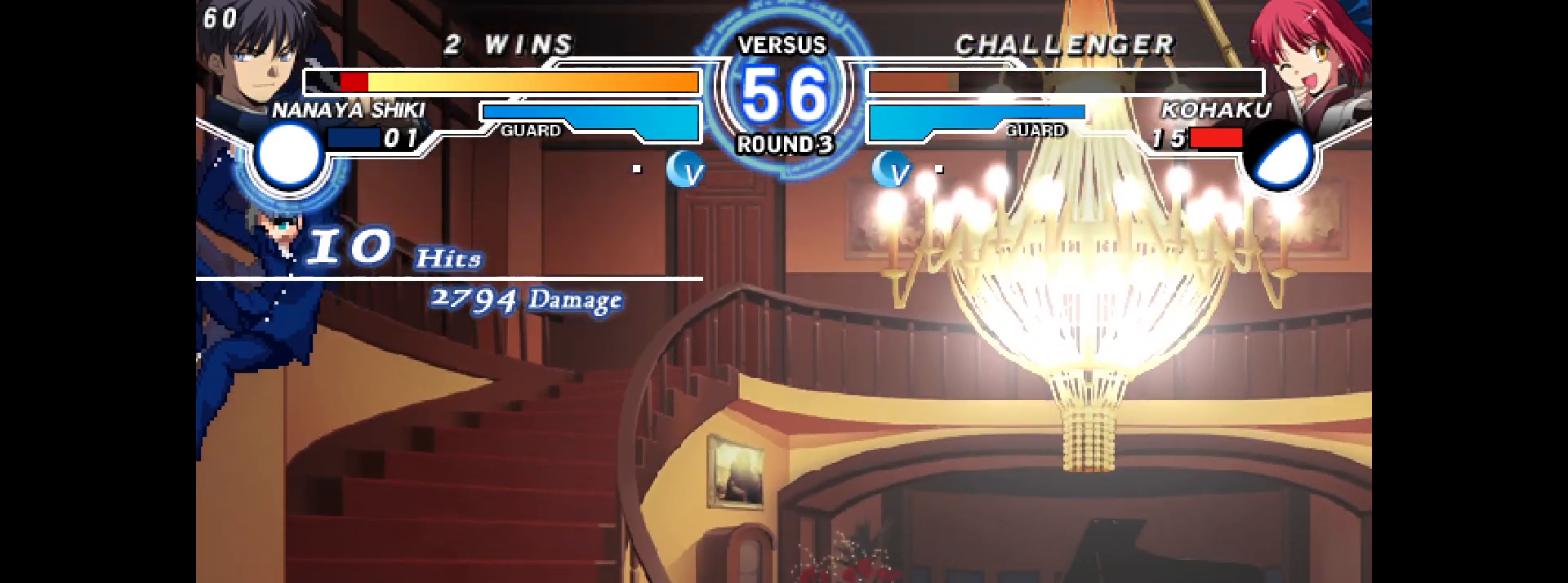
{"buttons": [], "events": [[50, "L2", "up"], [183, "L2", "down"], [250, "L2", "up"], [400, "L2", "down"], [433, "L2", "up"]]}
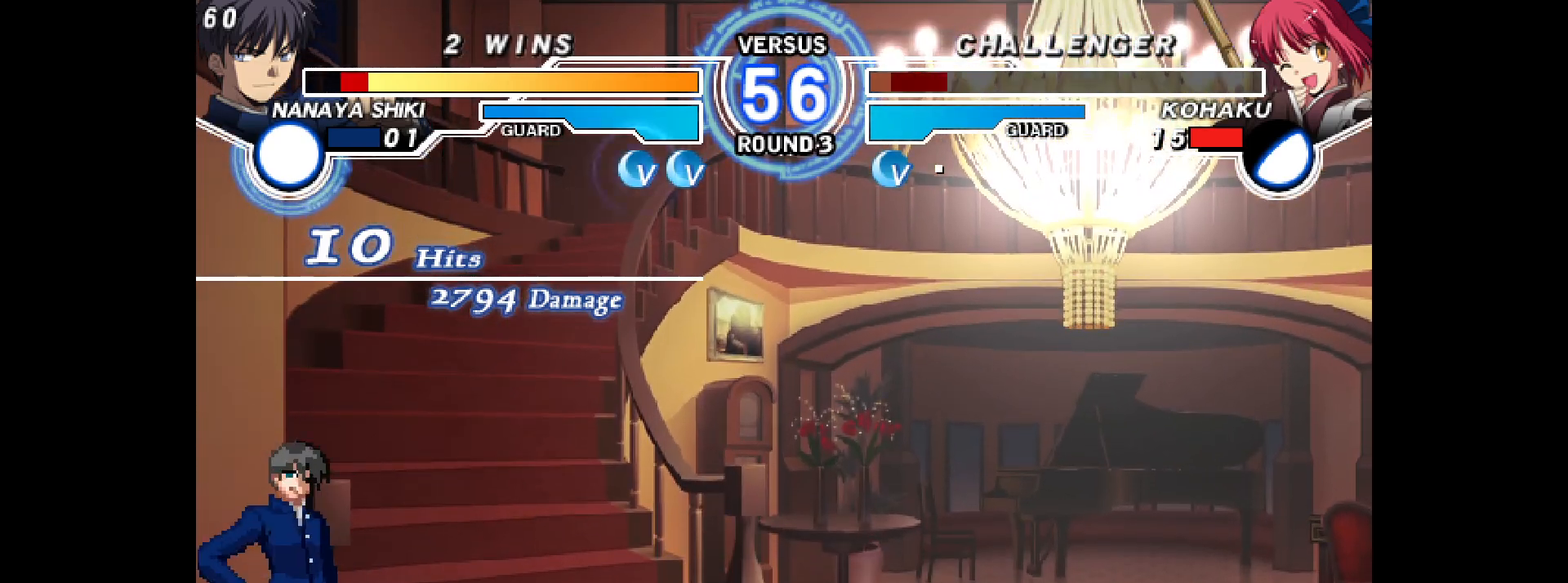
{"buttons": [], "events": [[100, "L2", "down"], [150, "L2", "up"], [300, "L2", "down"], [367, "L2", "up"]]}
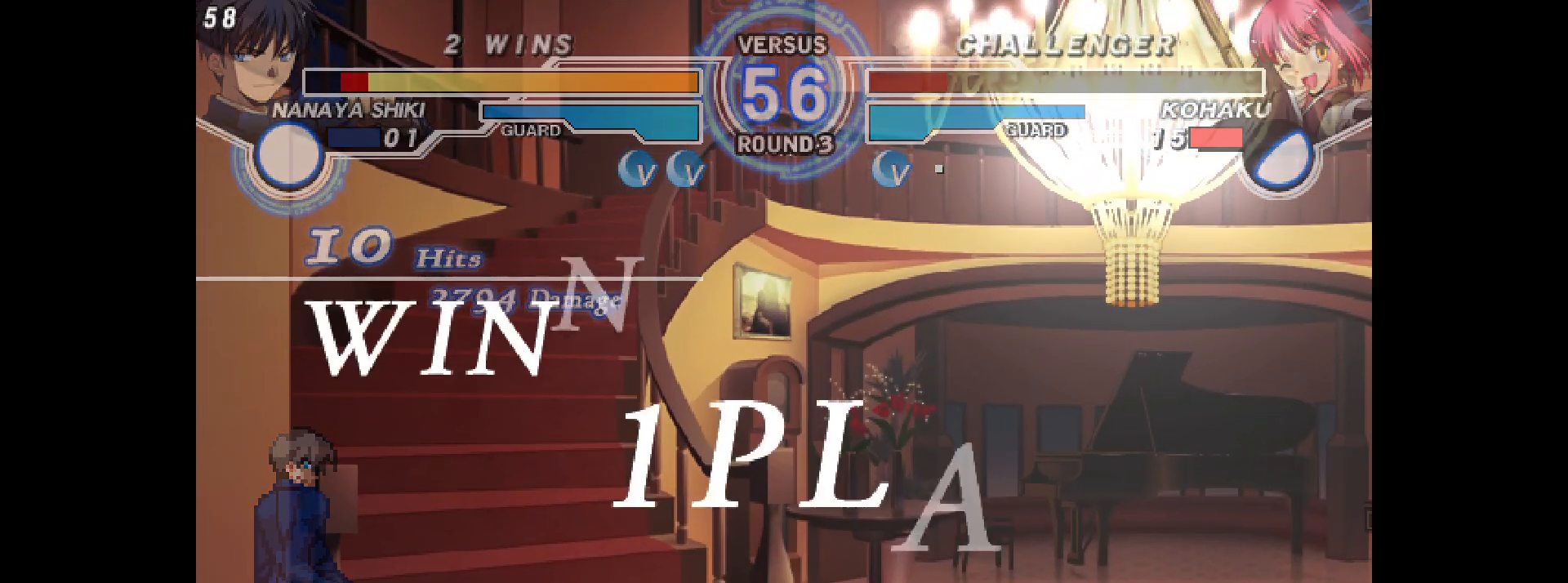
{"buttons": ["L2"], "events": [[33, "L2", "down"], [100, "L2", "up"], [233, "L2", "down"], [317, "L2", "up"], [467, "L2", "down"]]}
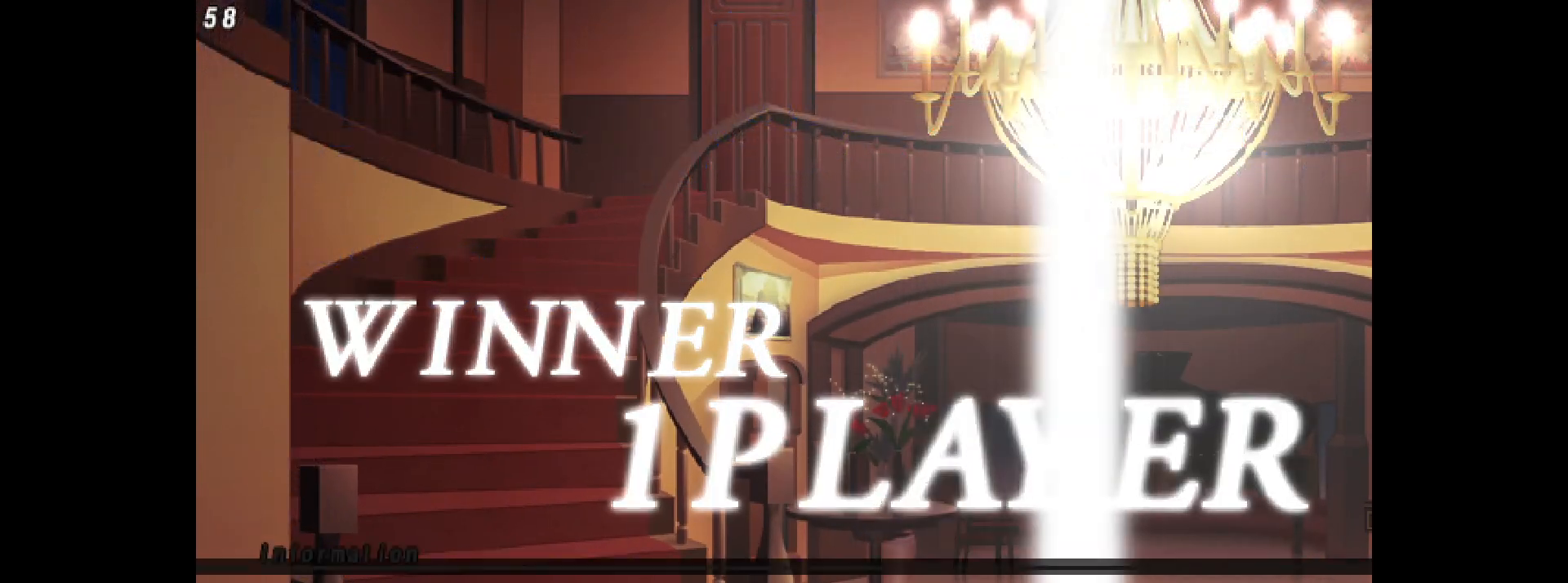
{"buttons": [], "events": [[33, "L2", "up"], [183, "L2", "down"], [250, "L2", "up"], [400, "L2", "down"], [467, "L2", "up"]]}
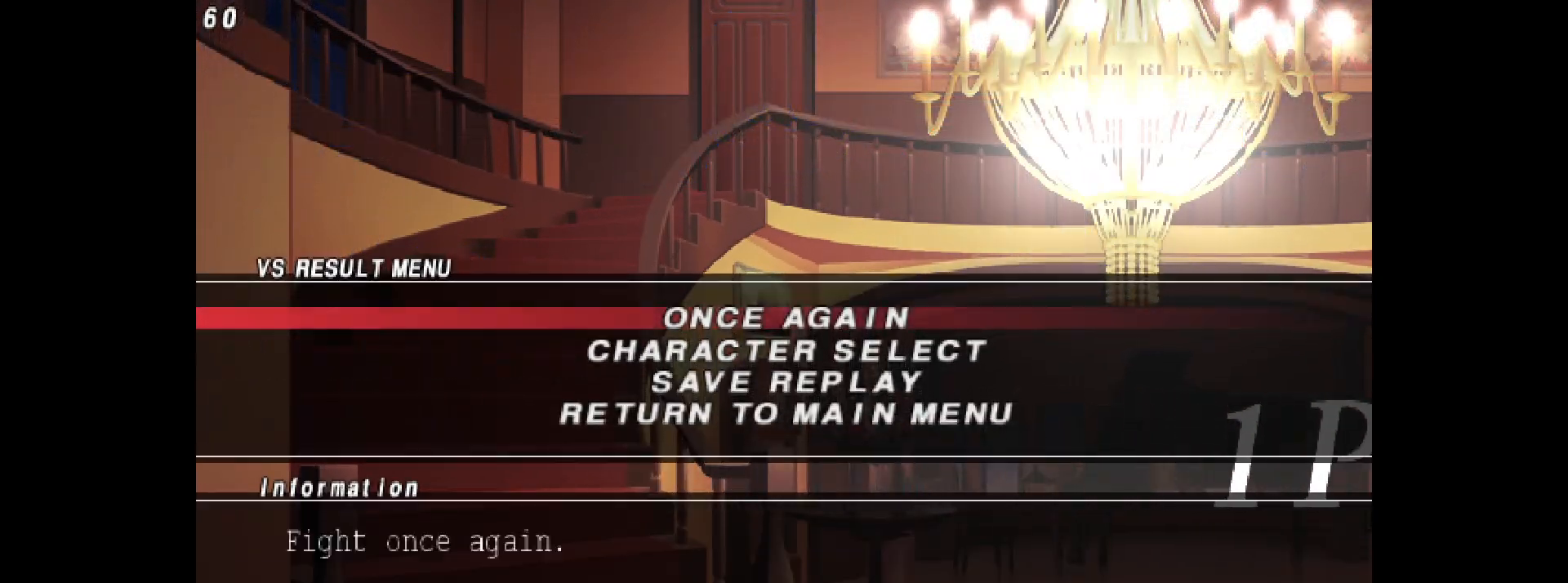
{"buttons": [], "events": [[117, "L2", "down"], [200, "L2", "up"], [333, "L2", "down"], [400, "L2", "up"]]}
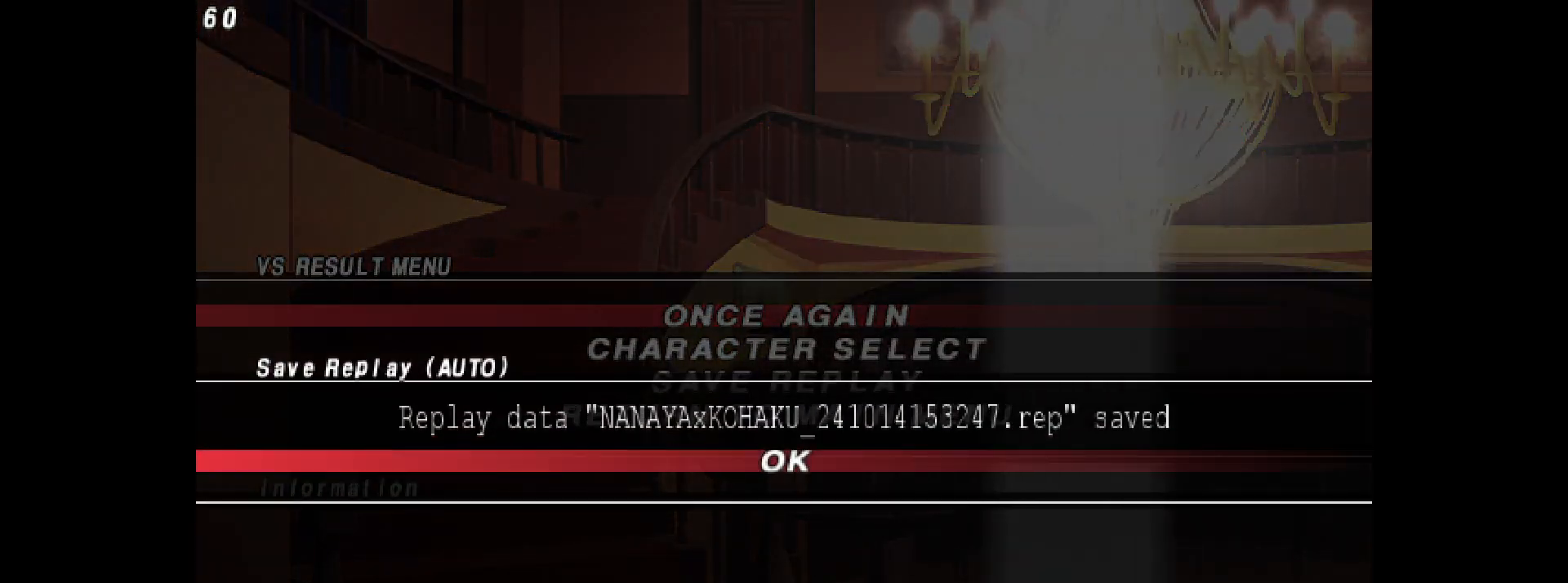
{"buttons": ["L2"], "events": [[50, "L2", "down"], [100, "L2", "up"], [250, "L2", "down"], [300, "L2", "up"], [450, "L2", "down"]]}
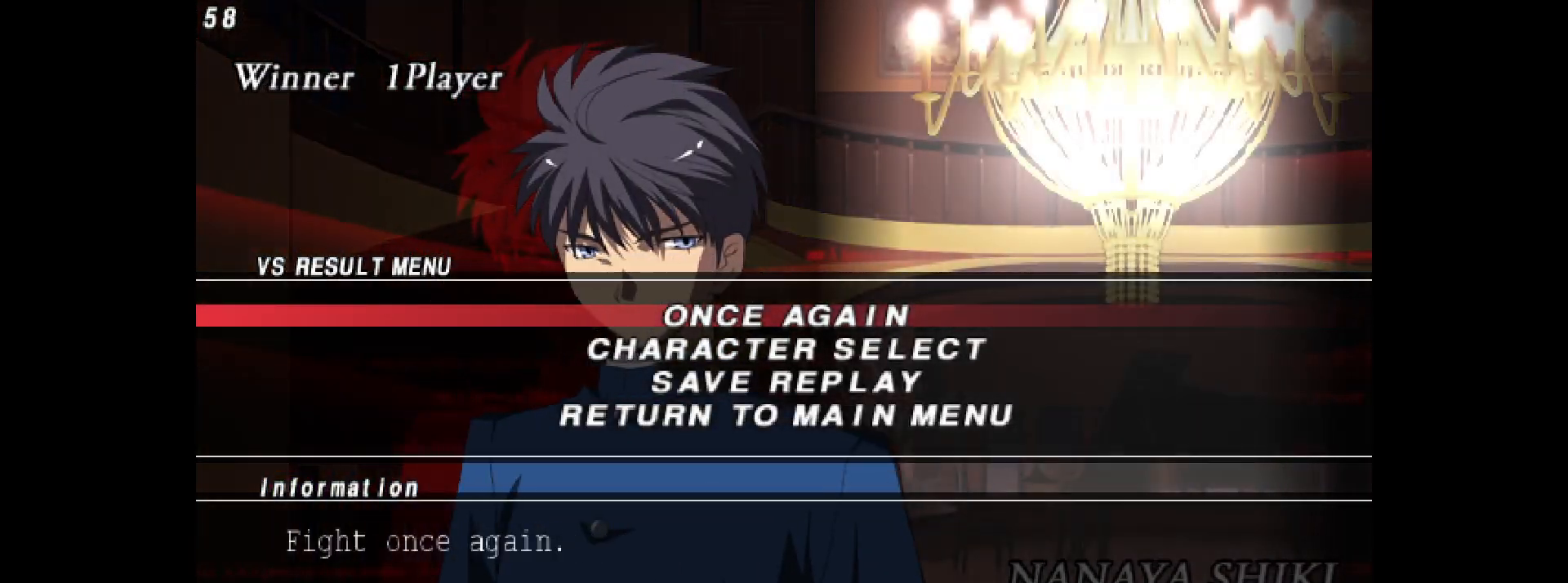
{"buttons": [], "events": [[17, "L2", "up"], [150, "L2", "down"], [217, "L2", "up"], [350, "L2", "down"], [417, "L2", "up"]]}
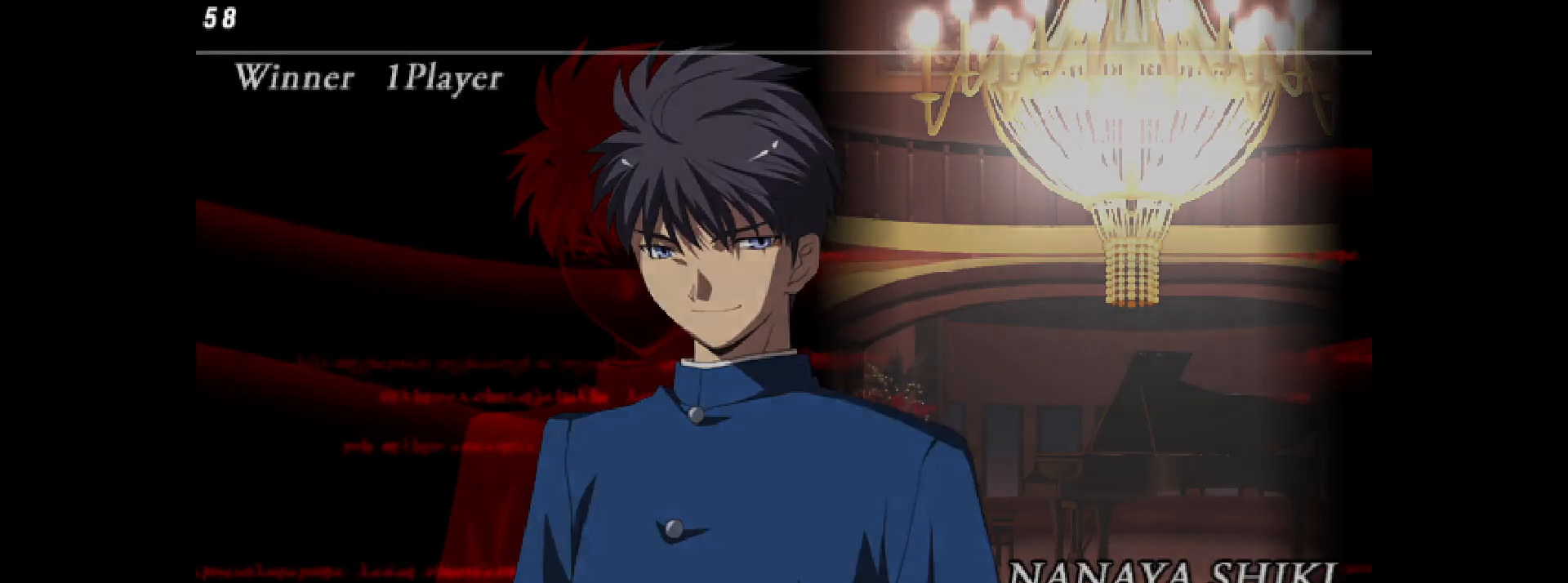
{"buttons": [], "events": [[83, "L2", "down"], [167, "L2", "up"], [317, "L2", "down"], [400, "L2", "up"]]}
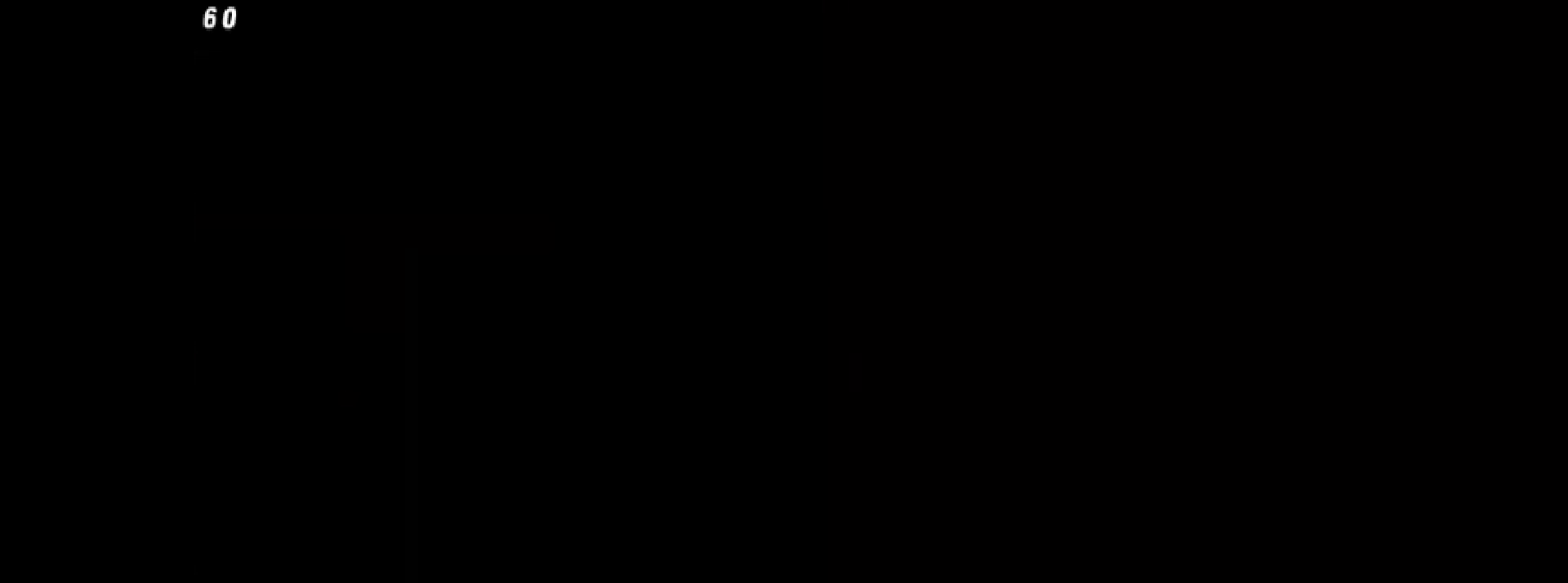
{"buttons": [], "events": [[17, "L2", "down"], [117, "L2", "up"]]}
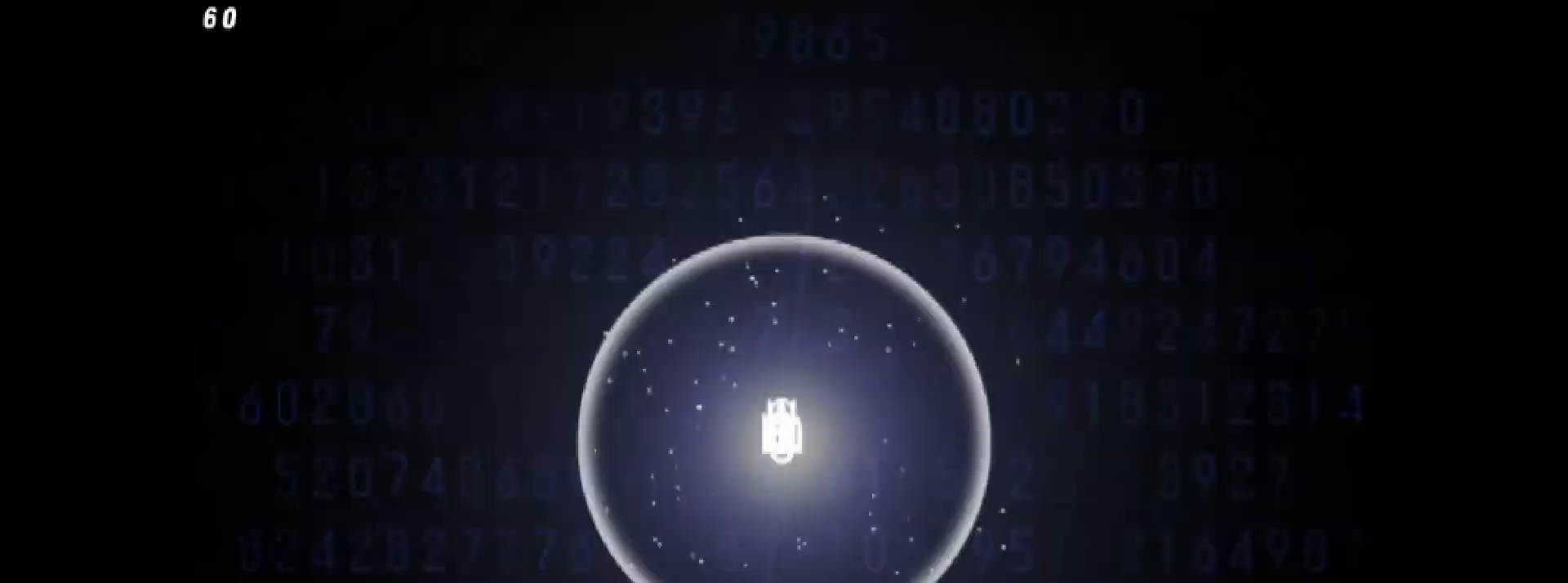
{"buttons": ["DPAD_LEFT"], "events": [[367, "DPAD_LEFT", "down"]]}
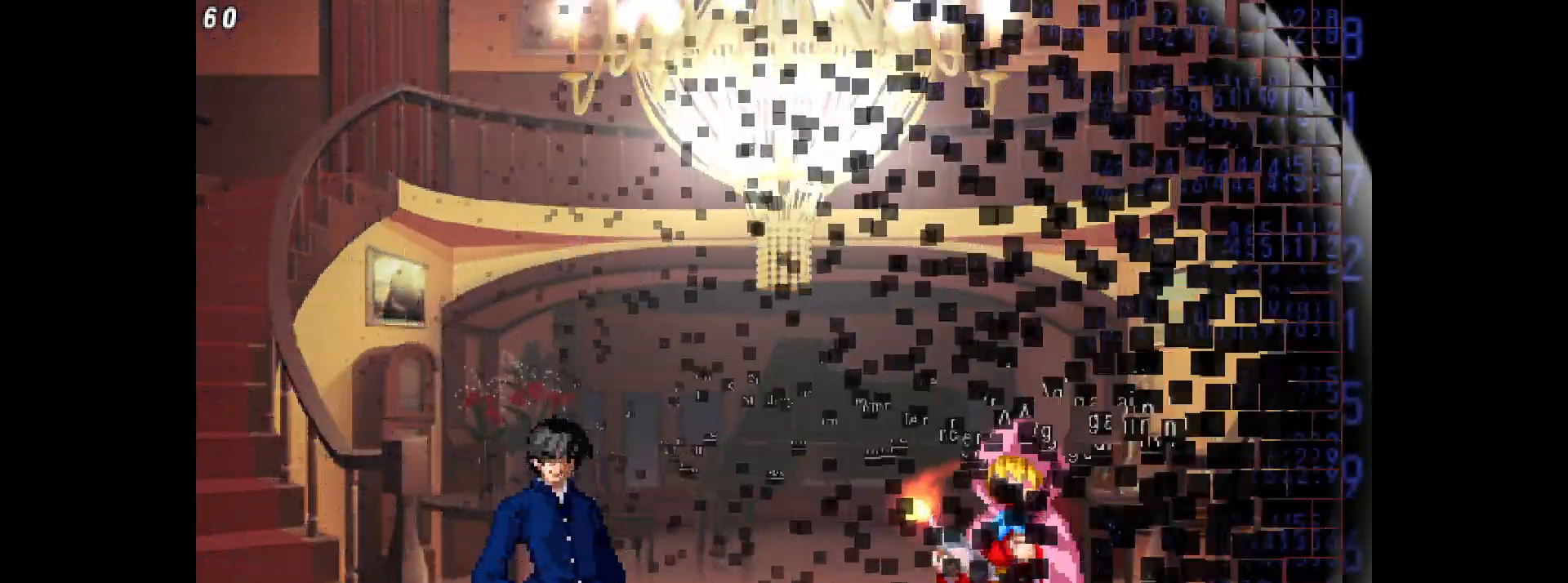
{"buttons": [], "events": [[317, "L2", "down"], [383, "SQUARE", "down"], [433, "DPAD_LEFT", "up"], [450, "L2", "up"], [467, "SQUARE", "up"]]}
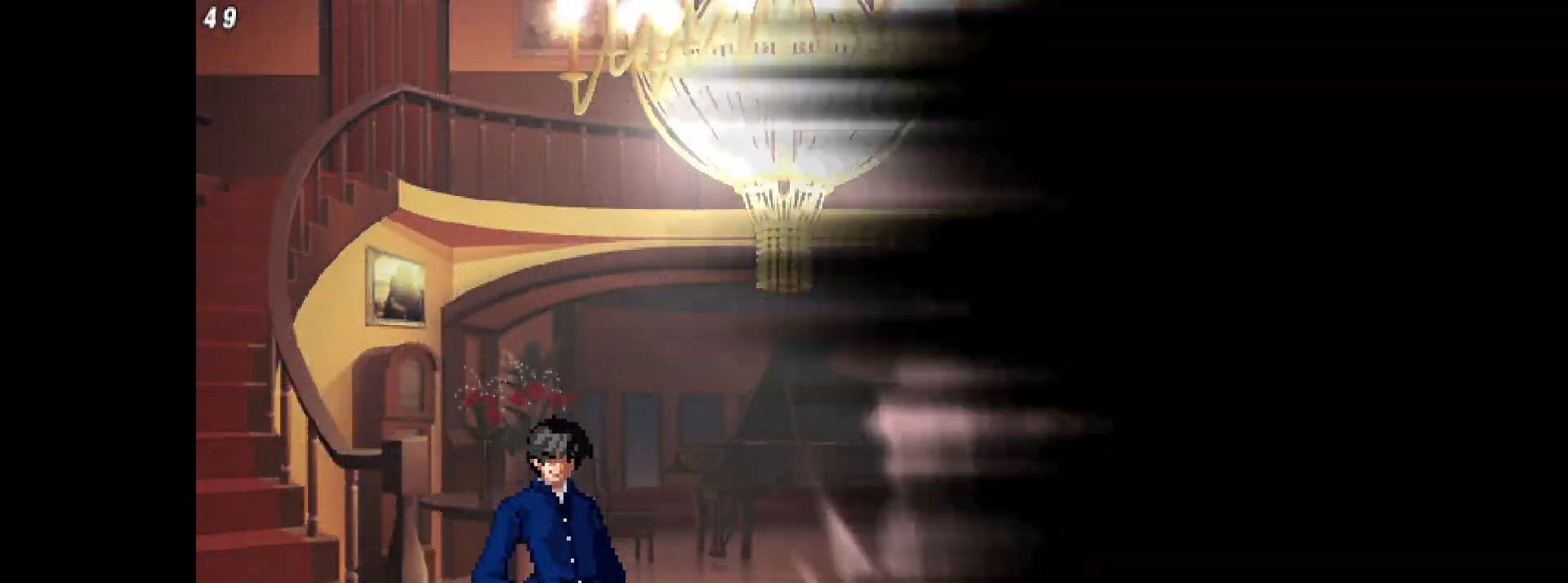
{"buttons": [], "events": [[200, "DPAD_LEFT", "down"], [233, "R1", "down"], [317, "R1", "up"], [333, "DPAD_LEFT", "up"]]}
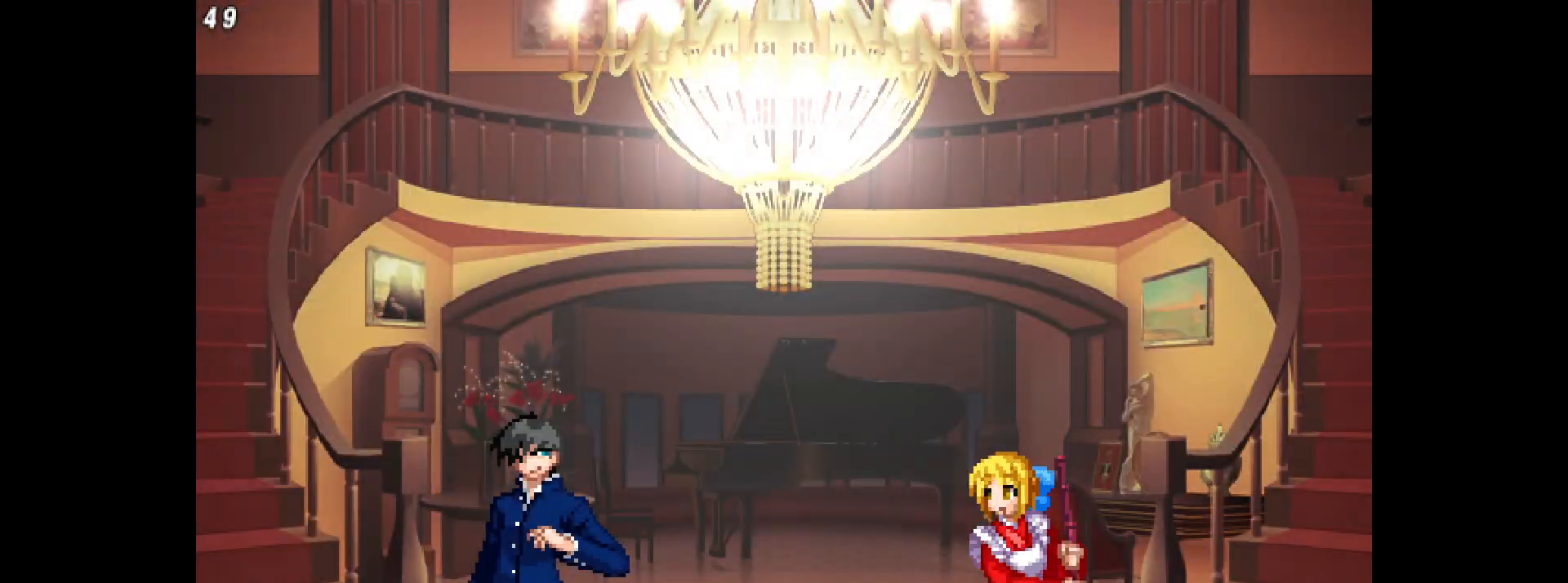
{"buttons": ["DPAD_LEFT"], "events": [[133, "DPAD_LEFT", "down"], [167, "R1", "down"], [233, "DPAD_LEFT", "up"], [233, "R1", "up"], [350, "DPAD_UP", "down"], [433, "DPAD_LEFT", "down"], [433, "DPAD_UP", "up"]]}
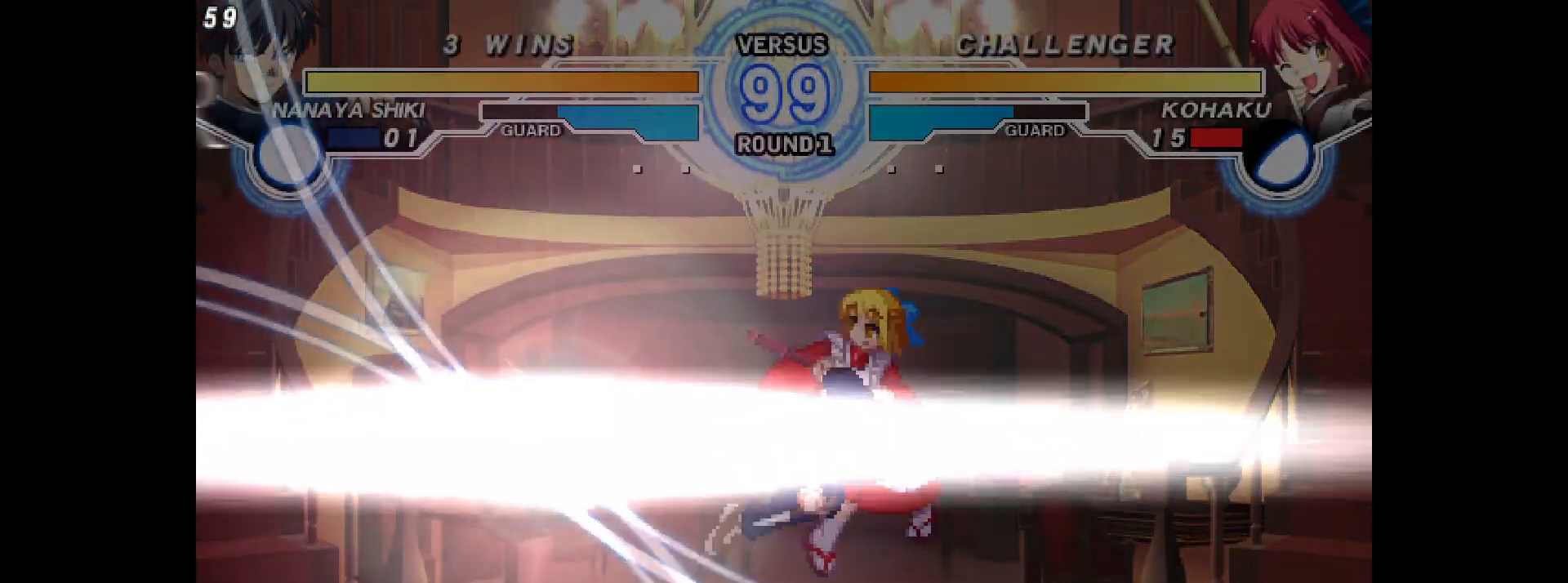
{"buttons": [], "events": [[400, "DPAD_LEFT", "up"]]}
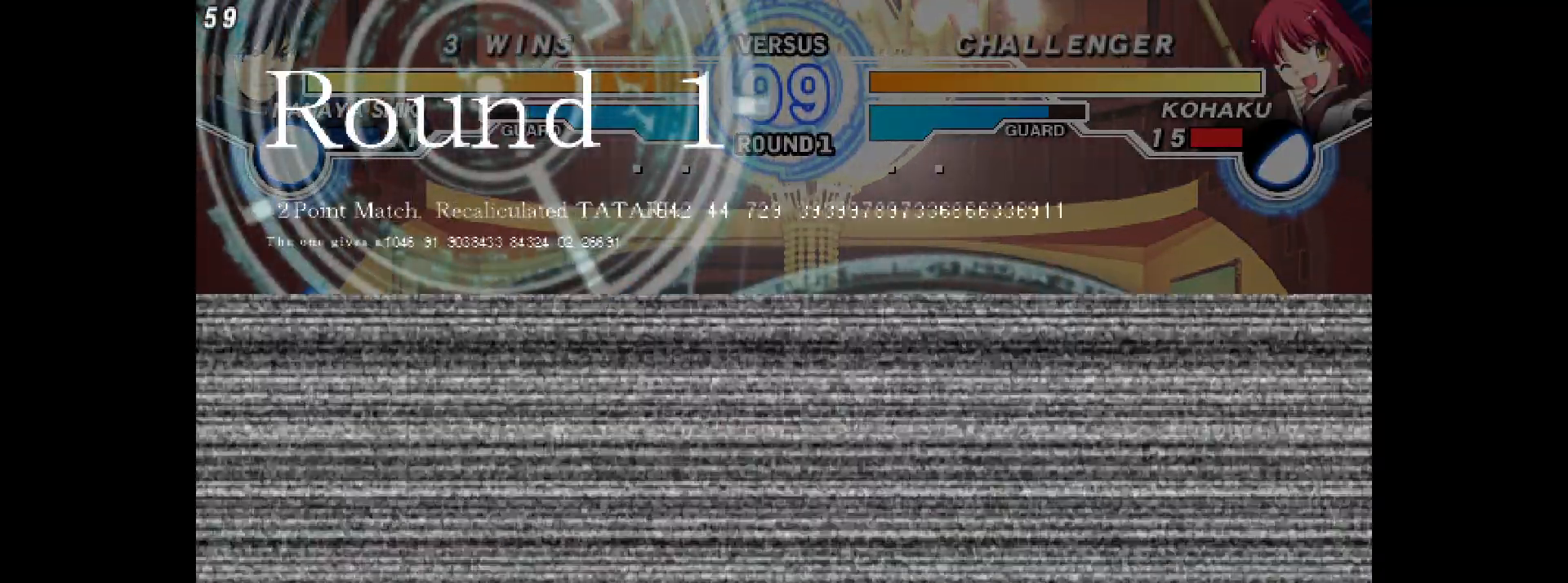
{"buttons": ["DPAD_LEFT"], "events": [[67, "DPAD_RIGHT", "down"], [83, "DPAD_UP", "down"], [233, "DPAD_RIGHT", "up"], [250, "DPAD_UP", "up"], [367, "DPAD_LEFT", "down"]]}
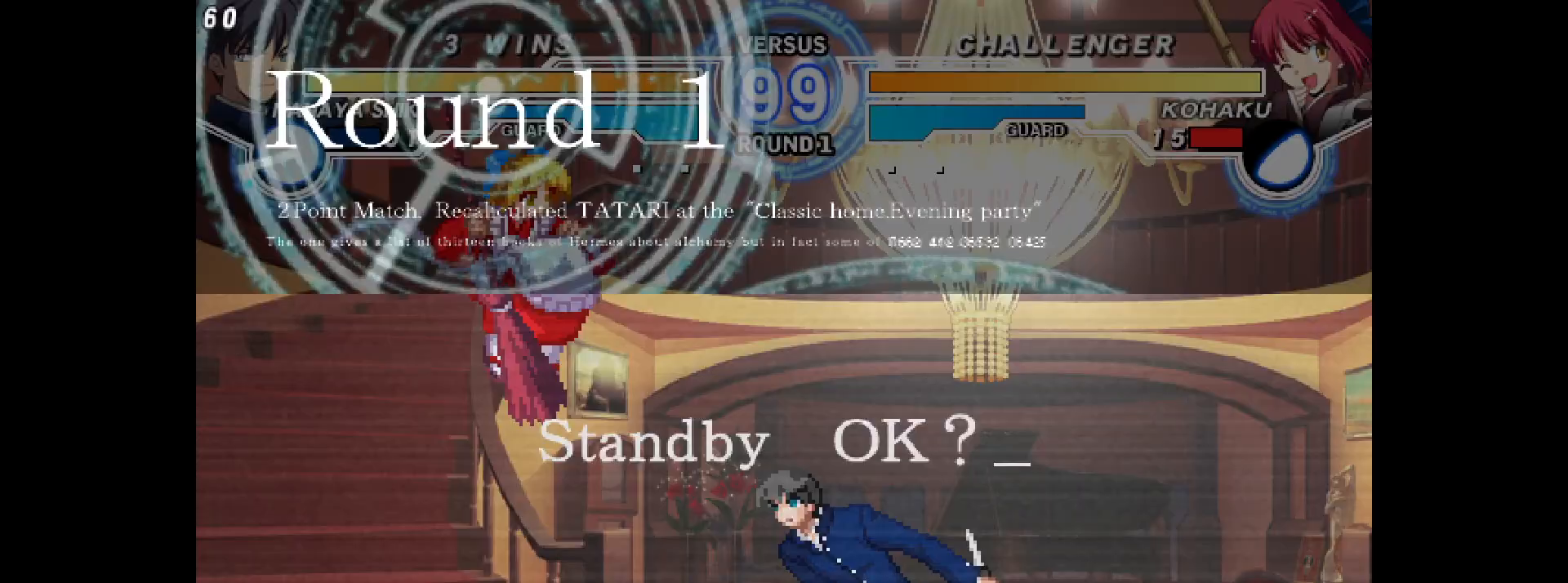
{"buttons": [], "events": [[217, "DPAD_LEFT", "up"], [233, "DPAD_RIGHT", "down"], [283, "R1", "down"], [367, "R1", "up"], [400, "DPAD_RIGHT", "up"]]}
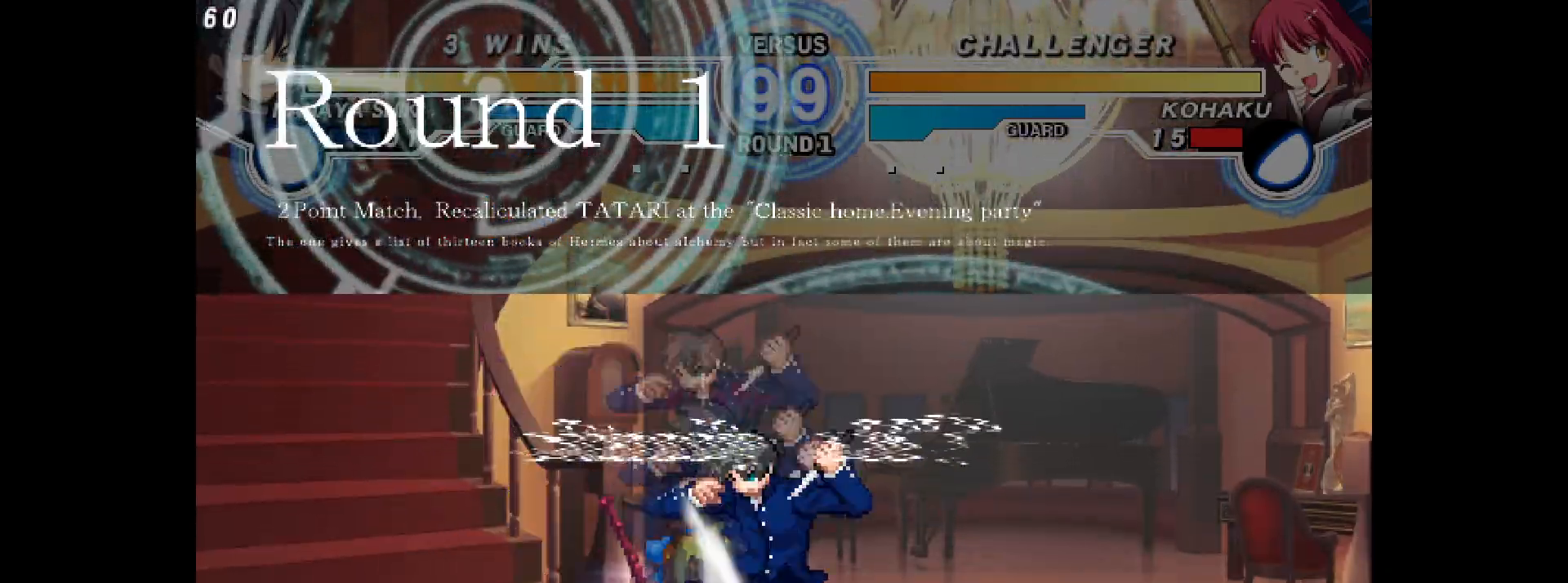
{"buttons": ["DPAD_LEFT"], "events": [[300, "DPAD_LEFT", "down"]]}
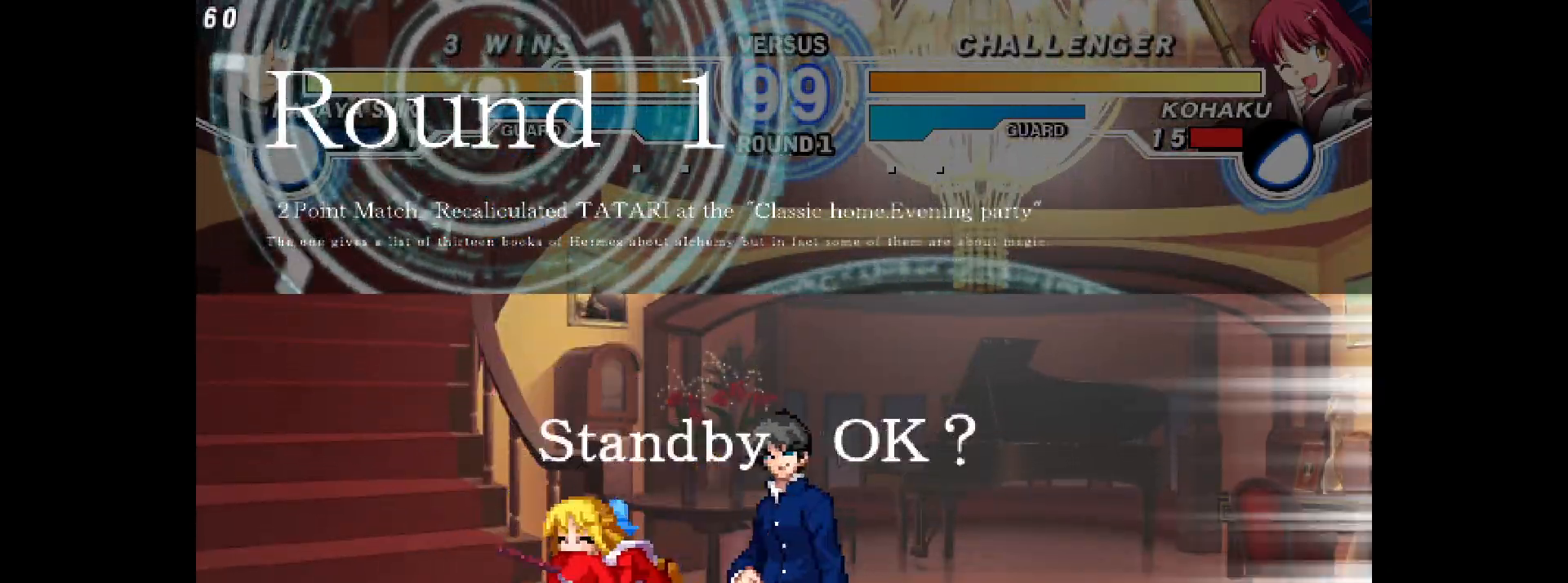
{"buttons": ["DPAD_UP", "DPAD_RIGHT"], "events": [[333, "DPAD_LEFT", "up"], [417, "DPAD_DOWN", "down"], [450, "DPAD_DOWN", "up"], [450, "DPAD_RIGHT", "down"], [450, "DPAD_UP", "down"]]}
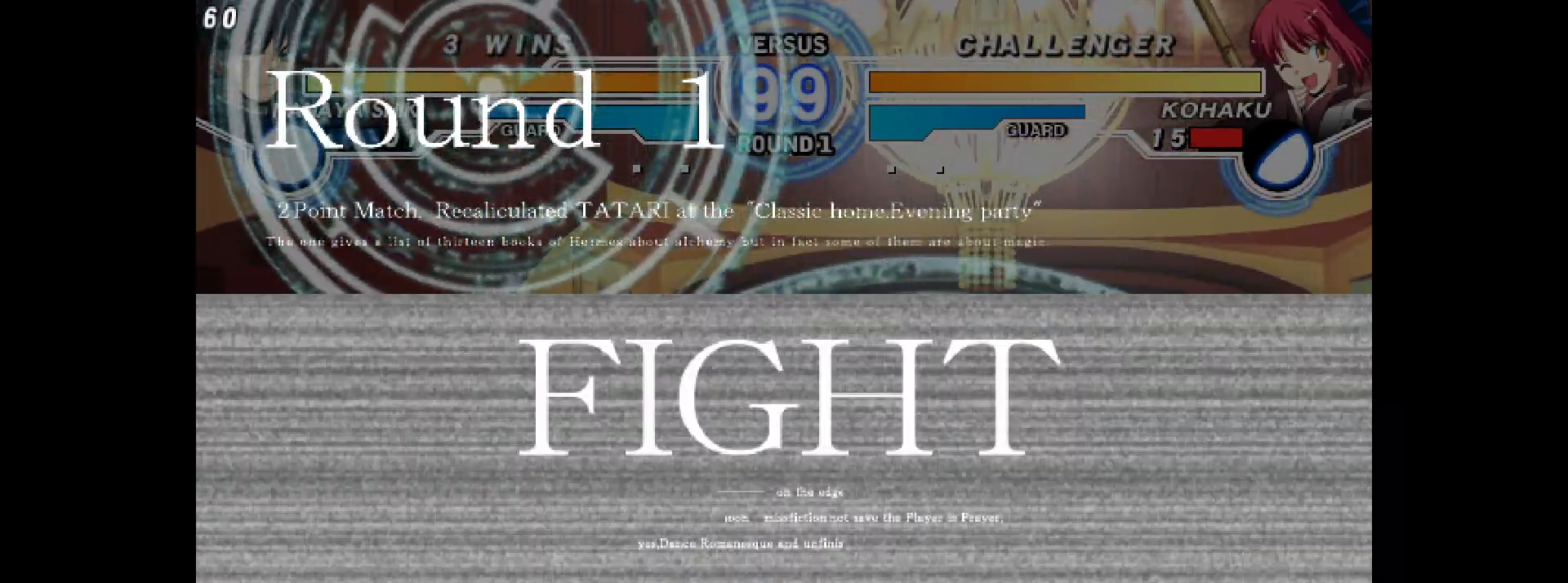
{"buttons": ["DPAD_RIGHT"], "events": [[283, "DPAD_UP", "up"]]}
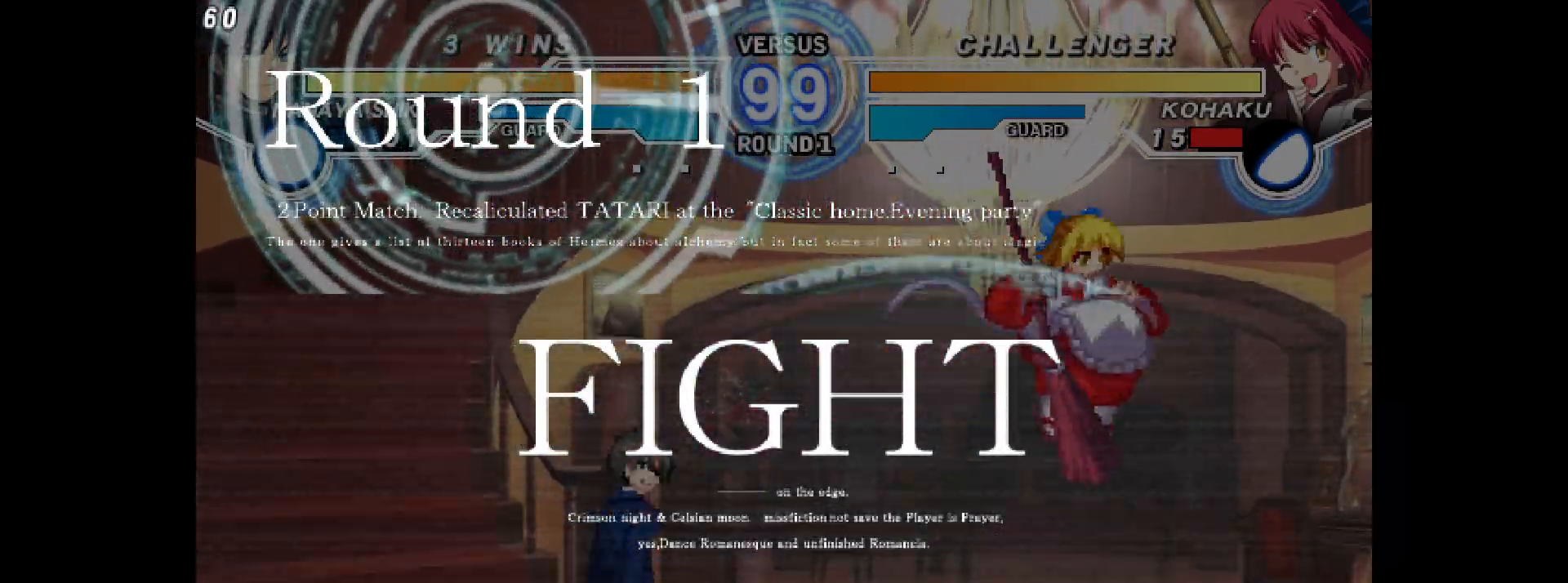
{"buttons": ["DPAD_RIGHT"], "events": [[50, "DPAD_UP", "down"], [150, "DPAD_UP", "up"], [150, "R1", "down"], [183, "R1", "up"]]}
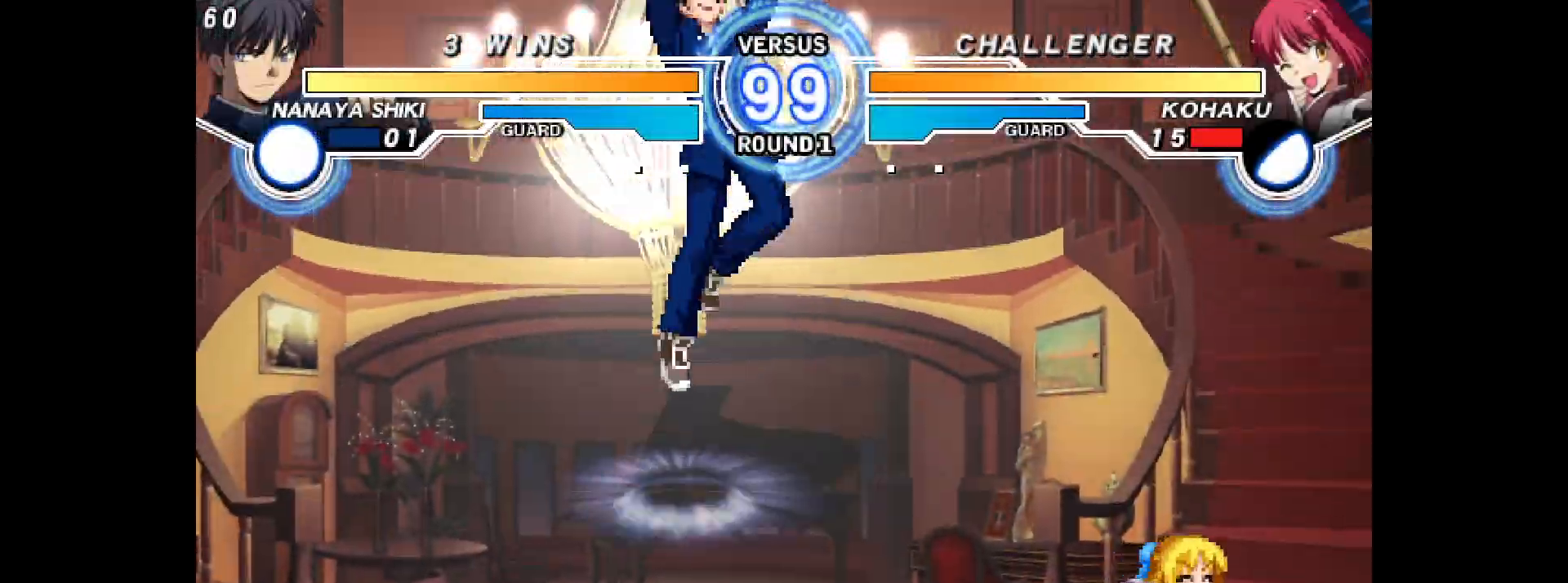
{"buttons": ["DPAD_RIGHT"], "events": [[250, "DPAD_UP", "down"], [433, "DPAD_UP", "up"]]}